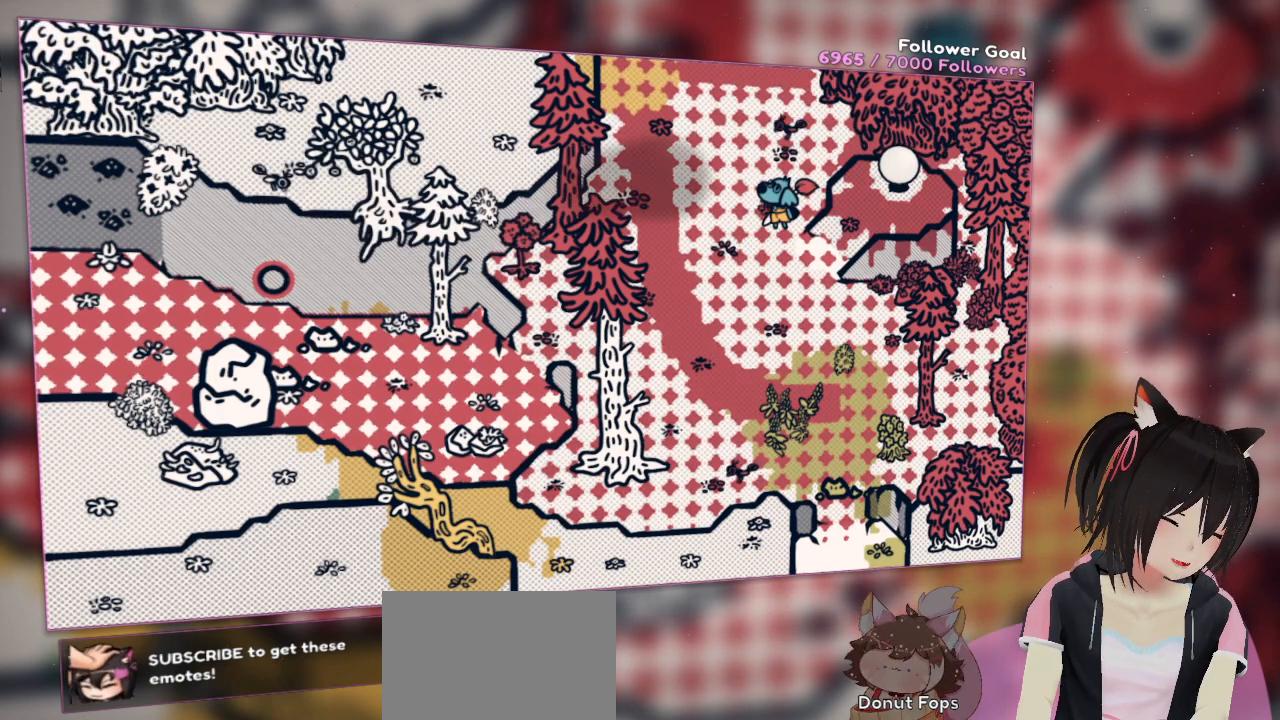
Gameplay with a controller (Nintendo layout); each line is a JSON object with the inputs held at the frame after it. "events" lists button and stick changes between this image and that frame as [ms after this image, input, new state], when the widget could be followed in between. Not read: L1 R1.
{"buttons": ["R2"], "left_stick": "center", "right_stick": "center", "events": [[133, "R2", "down"]]}
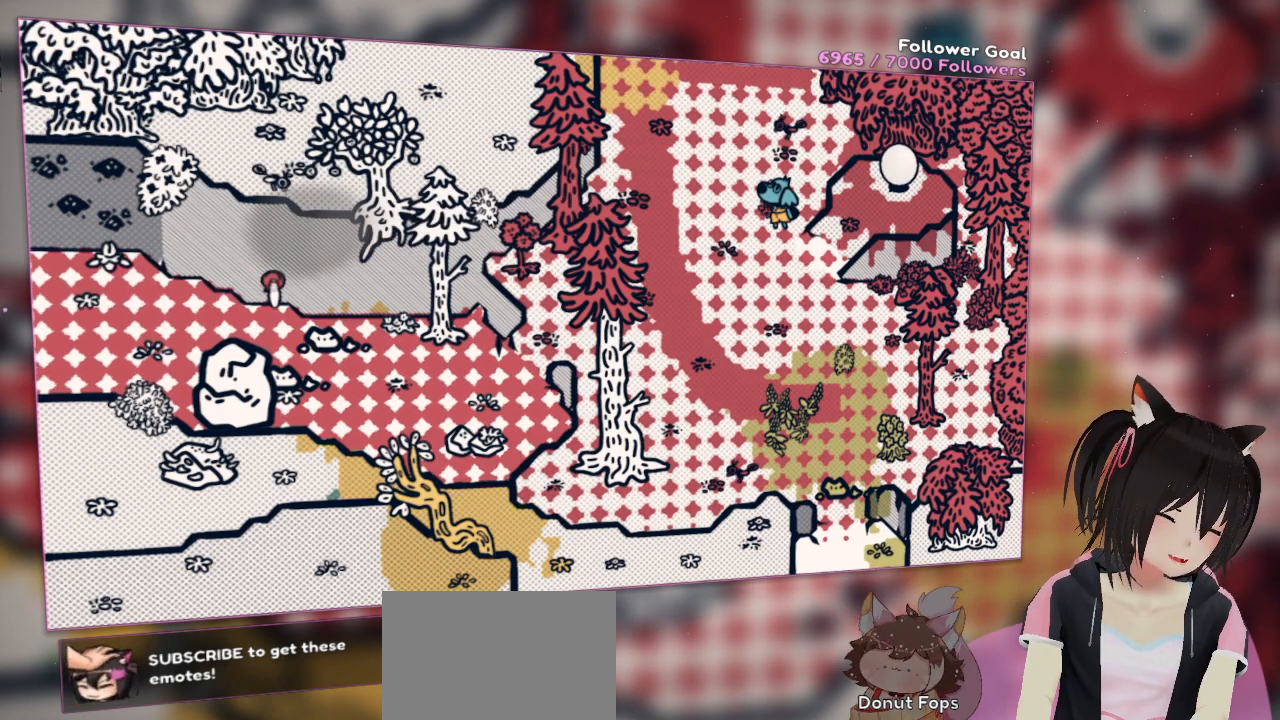
{"buttons": ["R2"], "left_stick": "center", "right_stick": "center", "events": []}
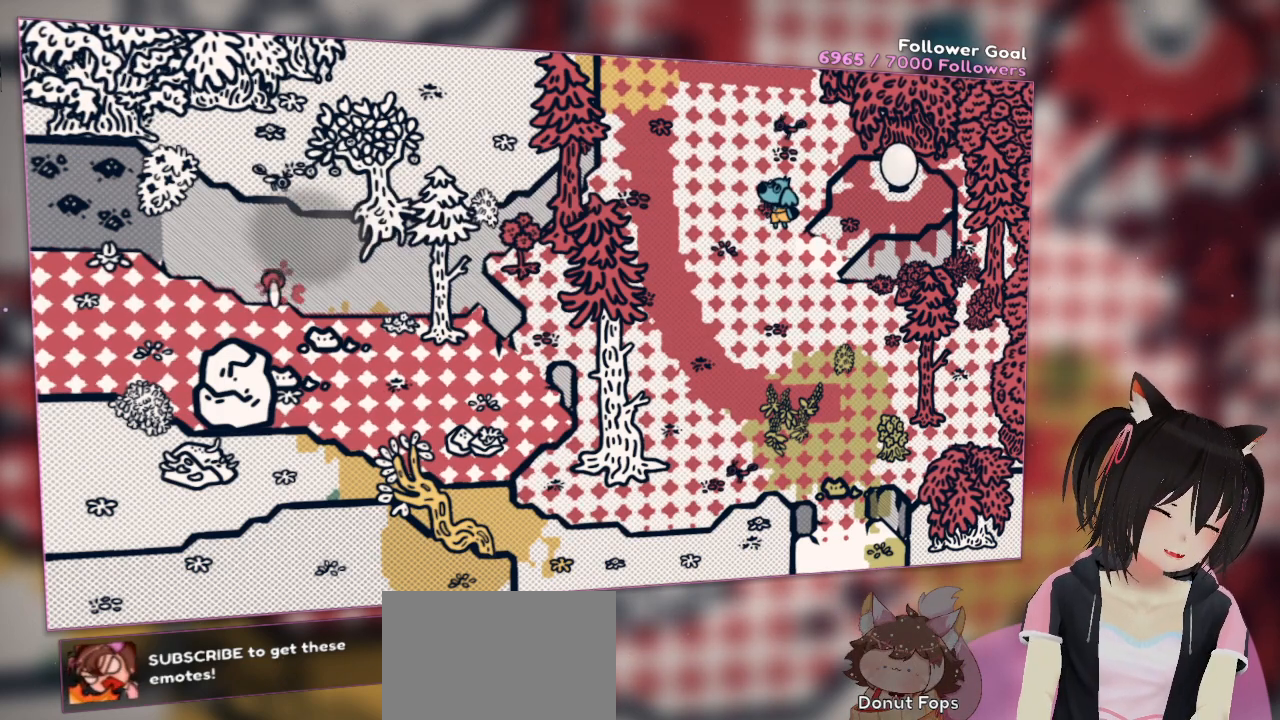
{"buttons": ["R2"], "left_stick": "center", "right_stick": "center", "events": []}
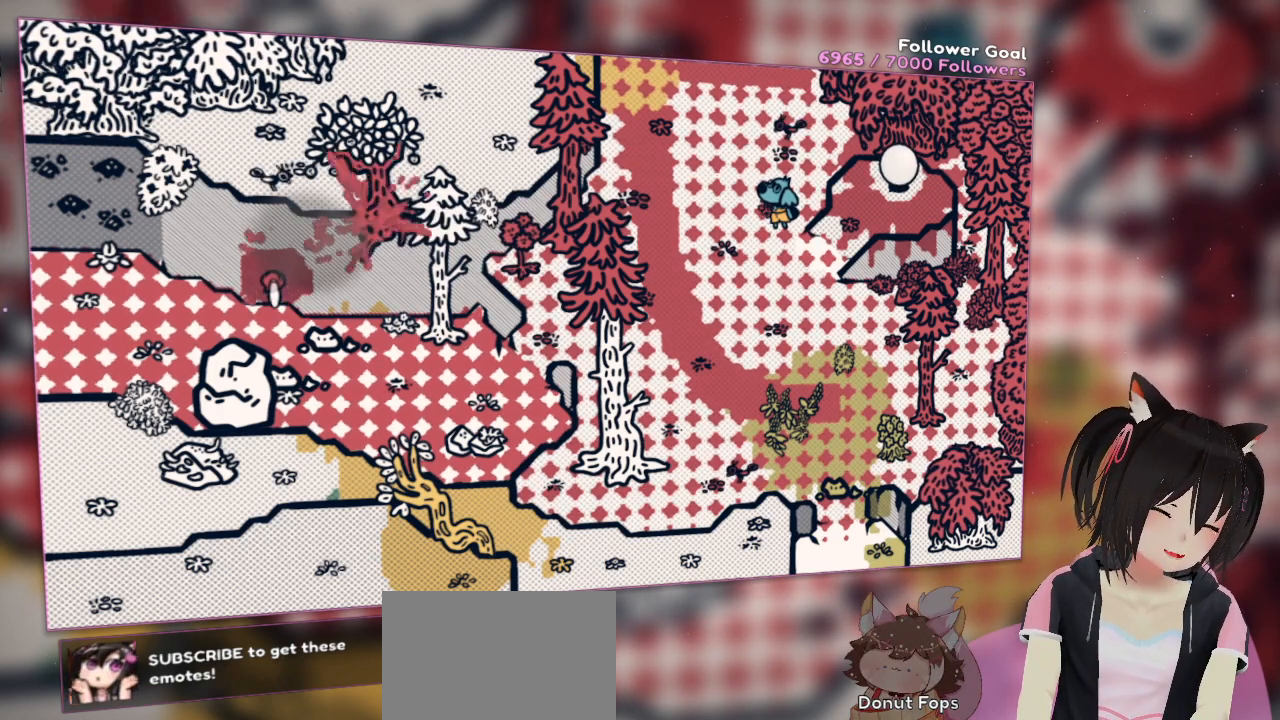
{"buttons": ["R2"], "left_stick": "center", "right_stick": "center", "events": []}
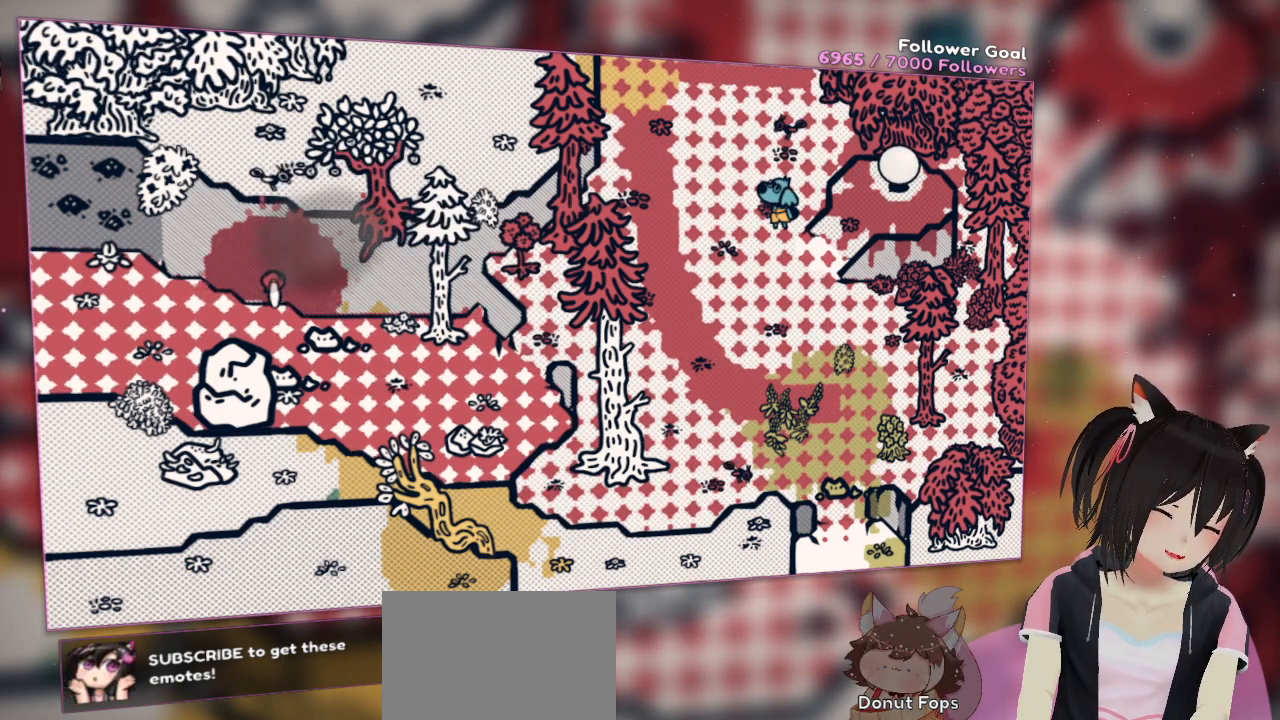
{"buttons": ["R2"], "left_stick": "center", "right_stick": "center", "events": []}
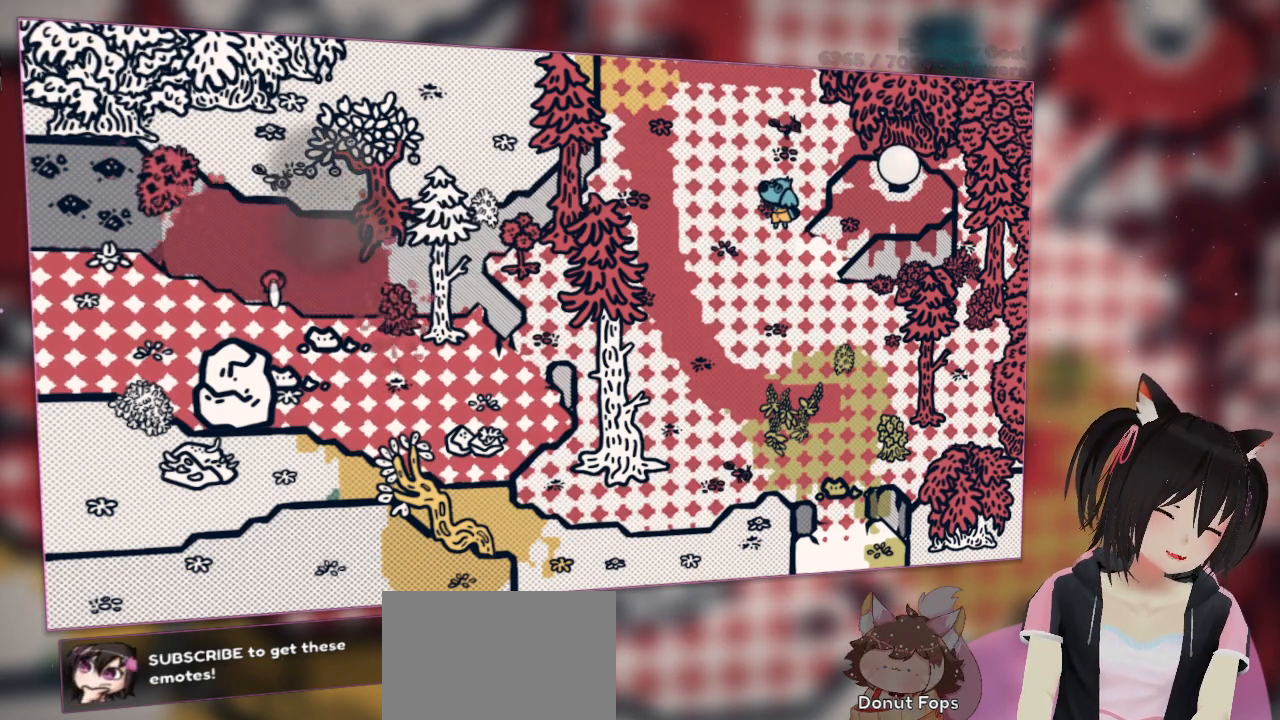
{"buttons": ["R2"], "left_stick": "center", "right_stick": "center", "events": []}
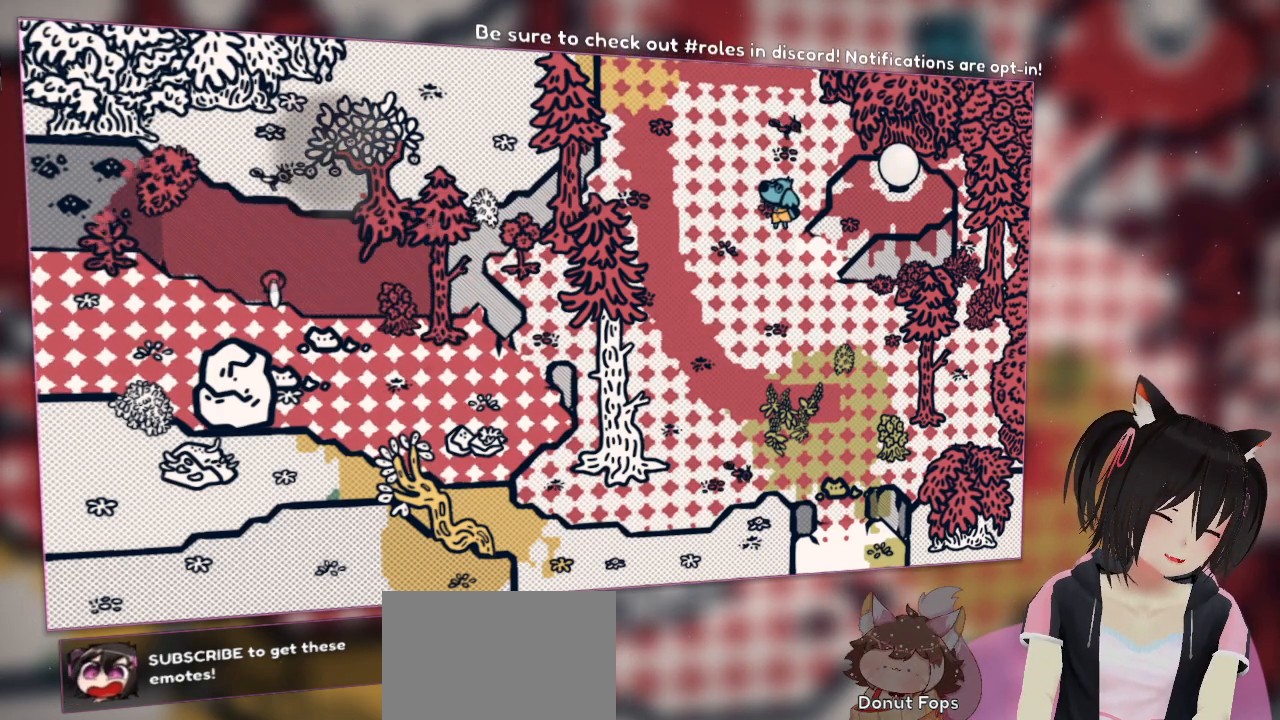
{"buttons": ["R2"], "left_stick": "center", "right_stick": "center", "events": []}
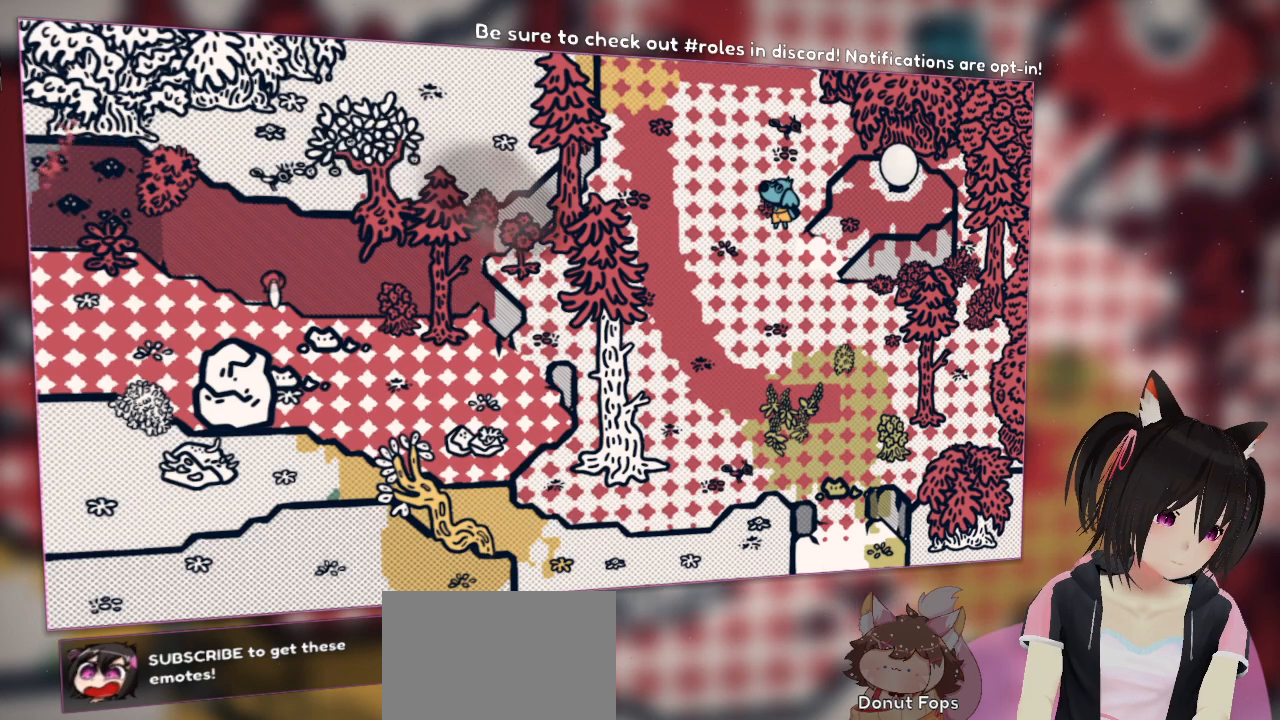
{"buttons": ["R2"], "left_stick": "center", "right_stick": "center", "events": []}
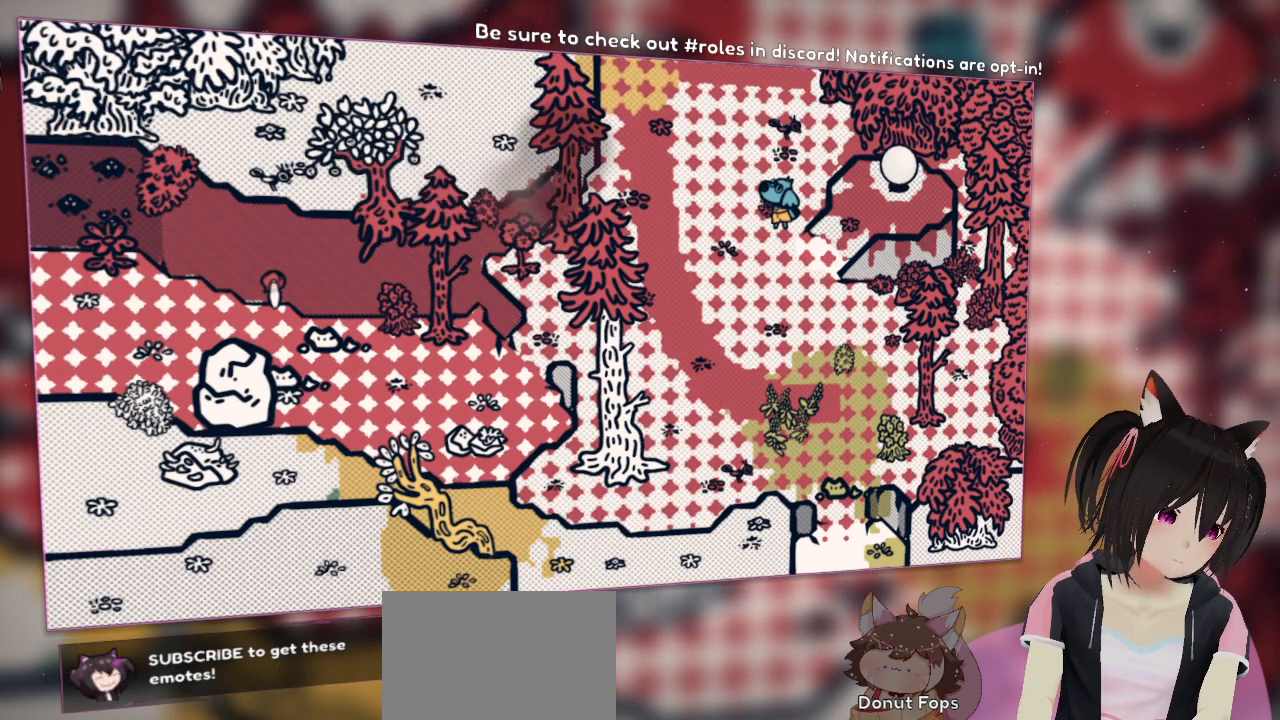
{"buttons": ["R2"], "left_stick": "center", "right_stick": "center", "events": []}
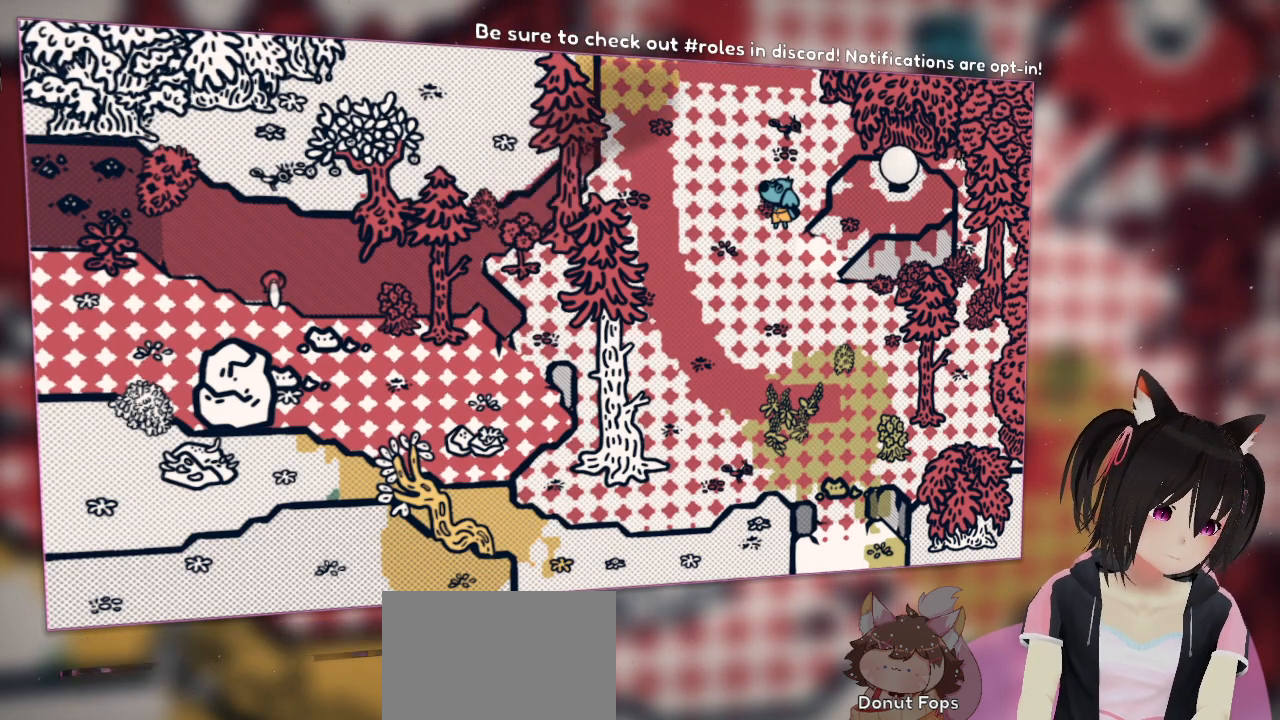
{"buttons": ["R2"], "left_stick": "center", "right_stick": "center", "events": []}
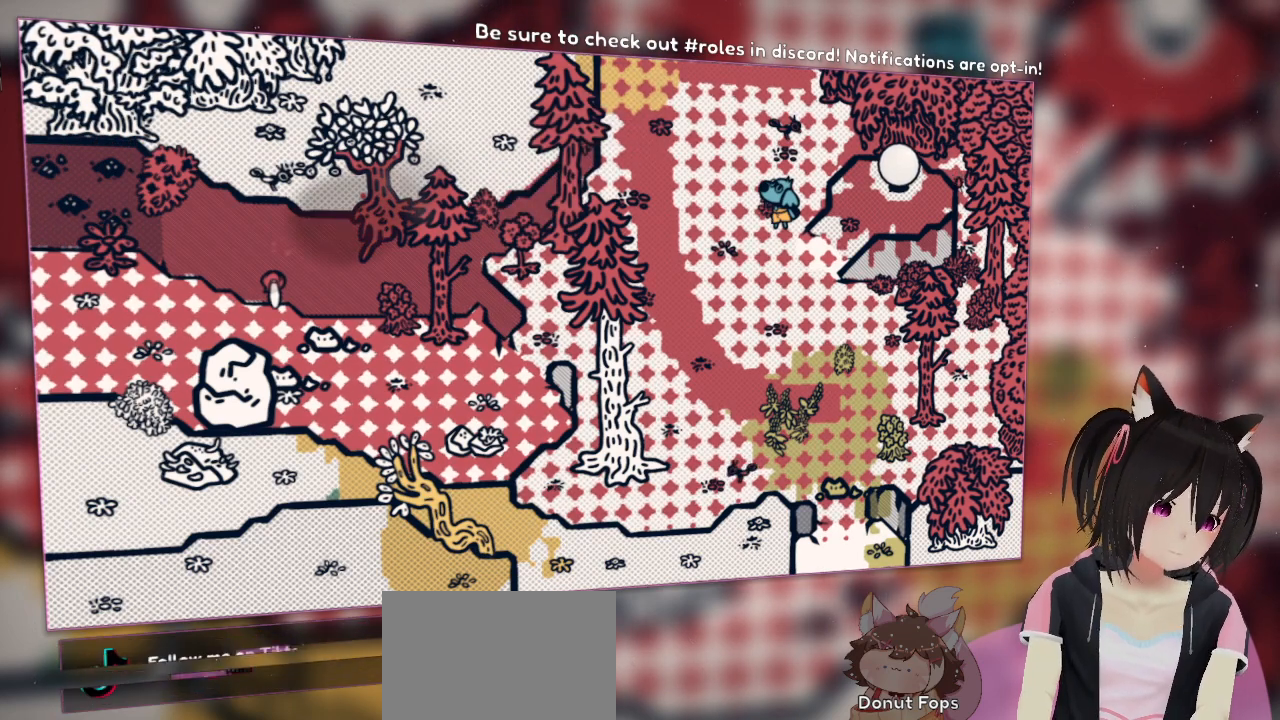
{"buttons": [], "left_stick": "center", "right_stick": "down", "events": [[150, "R2", "up"], [433, "right_stick", "down"]]}
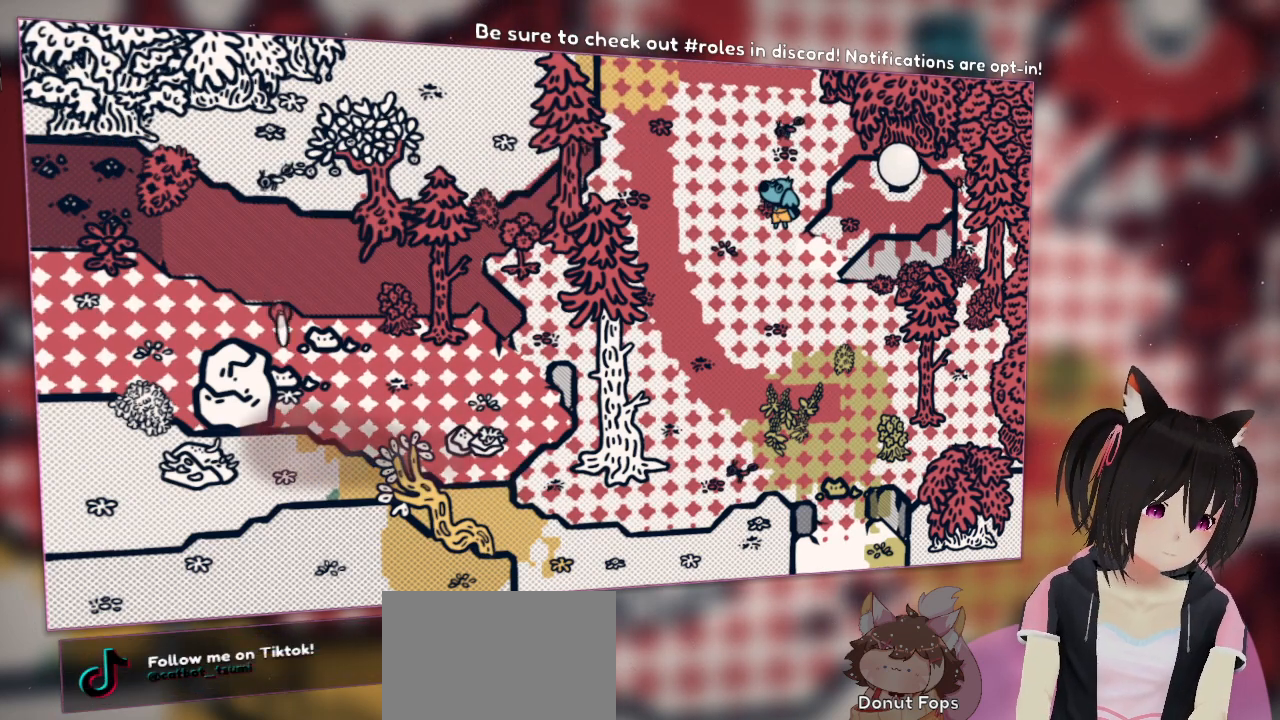
{"buttons": [], "left_stick": "center", "right_stick": "center", "events": [[433, "right_stick", "center"]]}
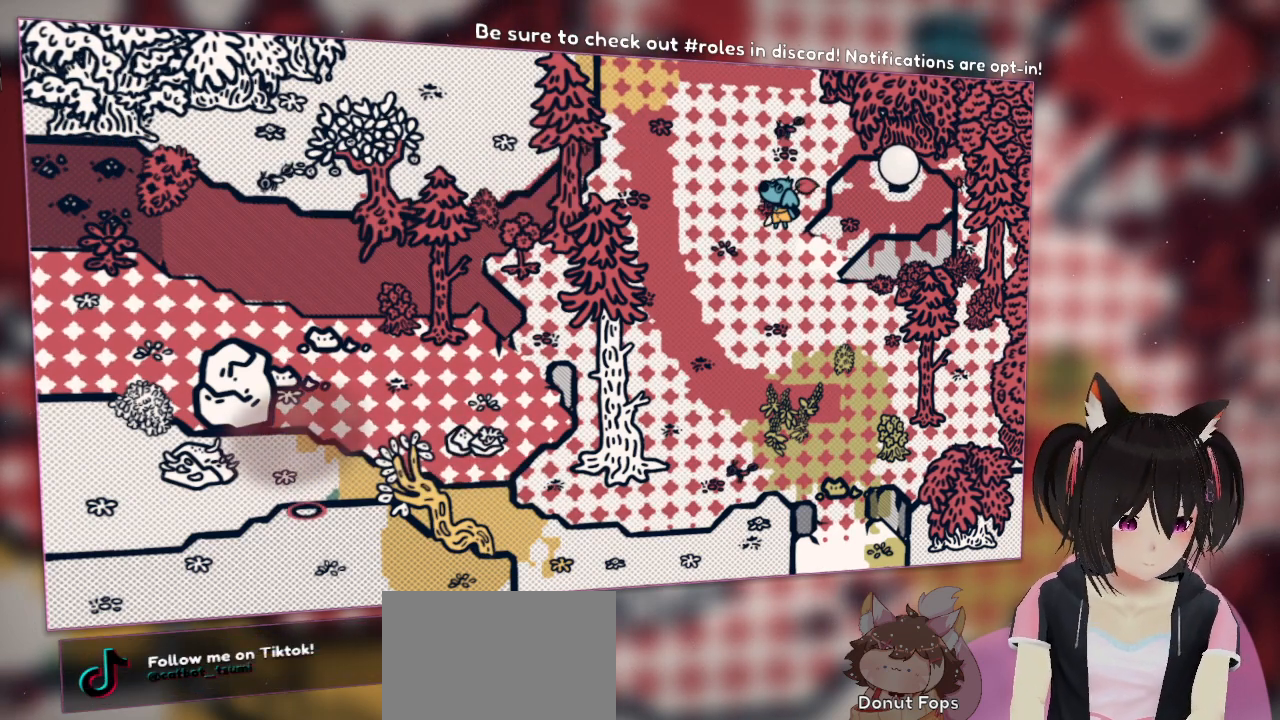
{"buttons": ["R2"], "left_stick": "center", "right_stick": "center", "events": [[17, "right_stick", "up"], [217, "right_stick", "center"], [250, "R2", "down"]]}
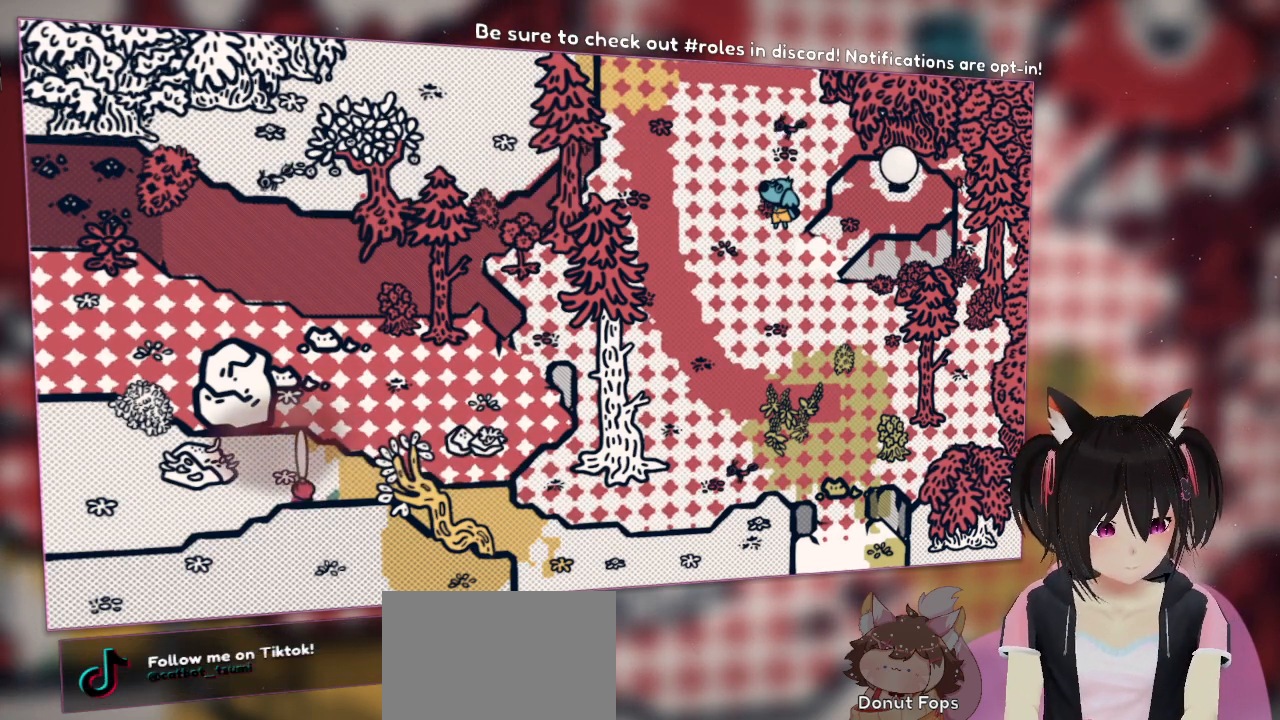
{"buttons": ["R2"], "left_stick": "center", "right_stick": "center", "events": []}
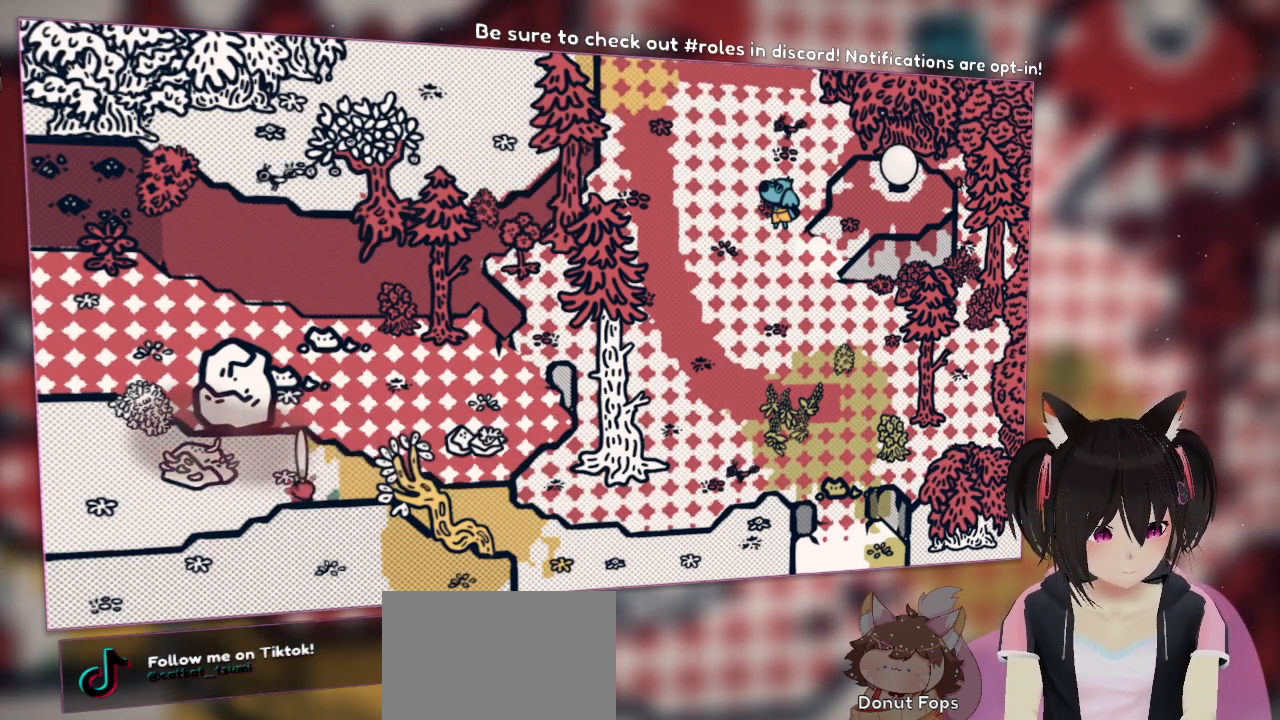
{"buttons": ["R2"], "left_stick": "center", "right_stick": "center", "events": []}
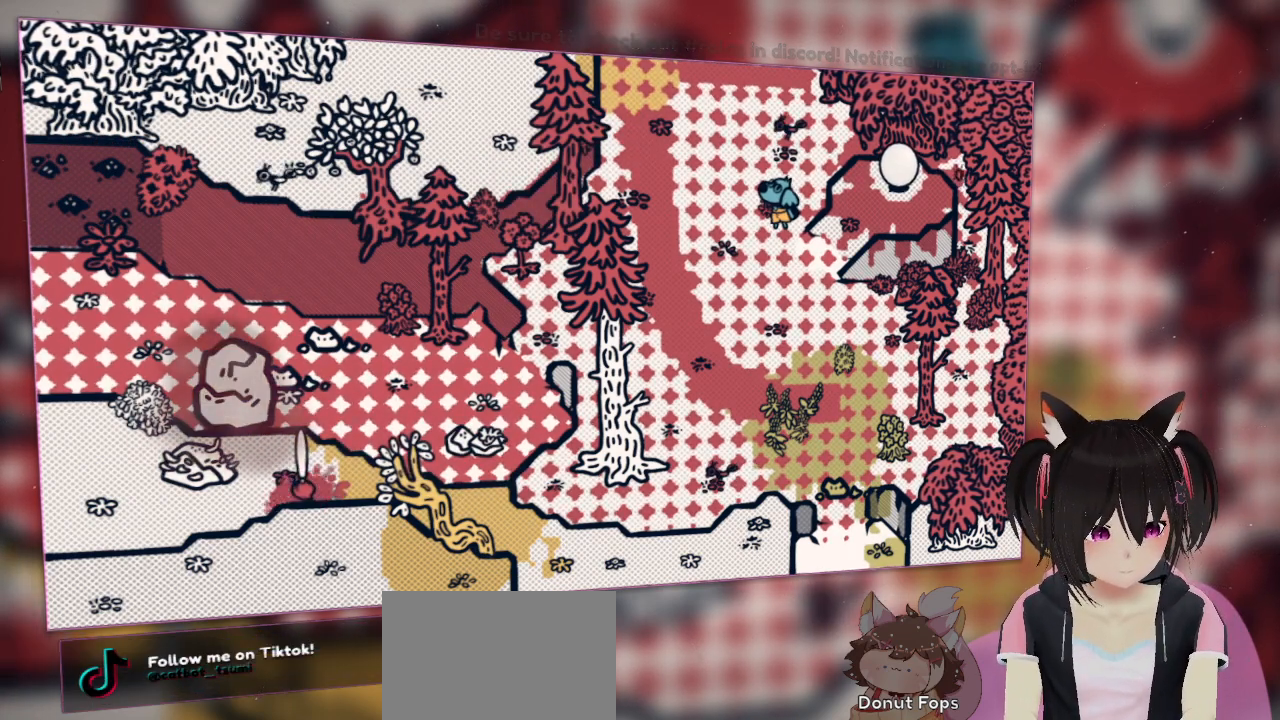
{"buttons": ["R2"], "left_stick": "center", "right_stick": "center", "events": []}
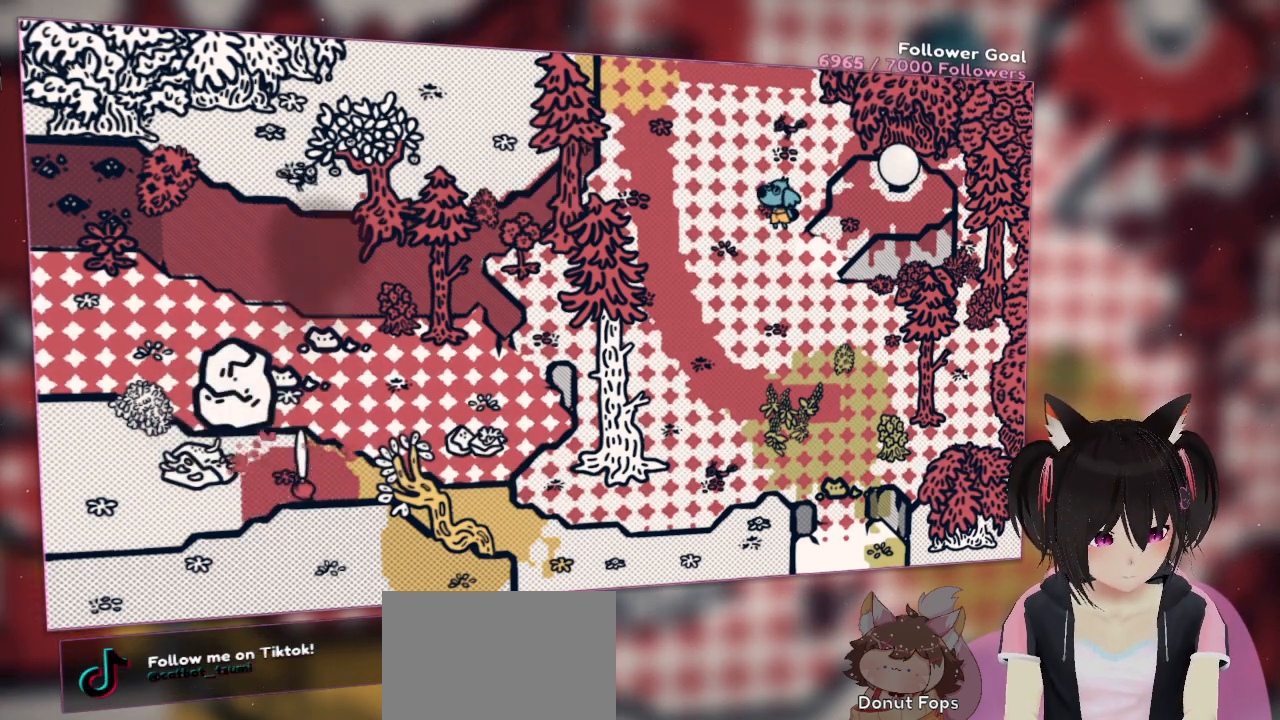
{"buttons": ["R2"], "left_stick": "center", "right_stick": "center", "events": []}
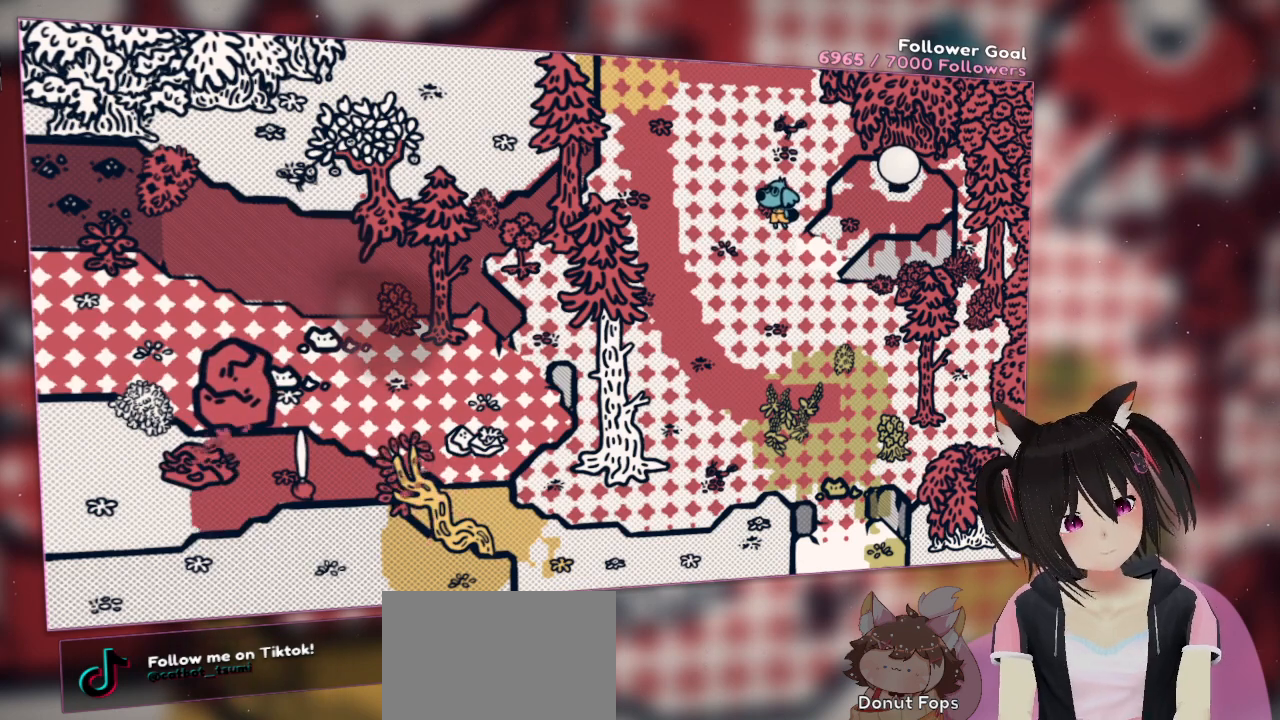
{"buttons": ["R2"], "left_stick": "center", "right_stick": "center", "events": []}
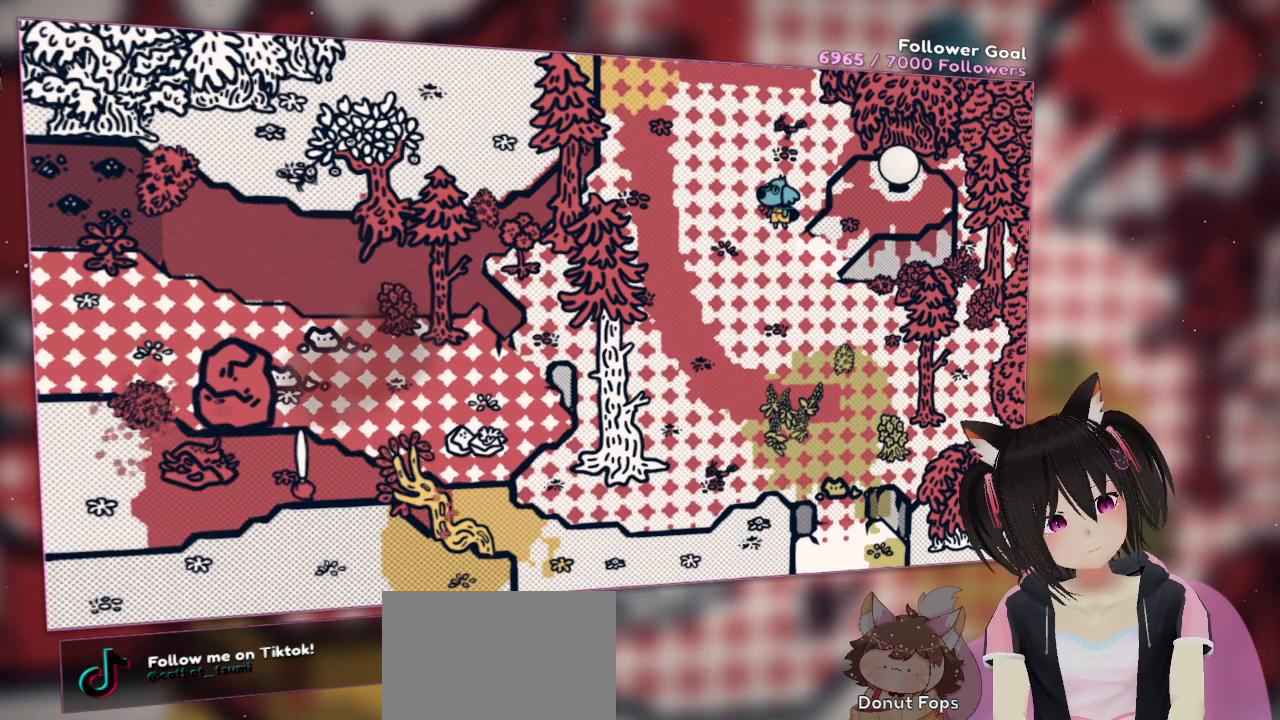
{"buttons": ["R2"], "left_stick": "center", "right_stick": "center", "events": []}
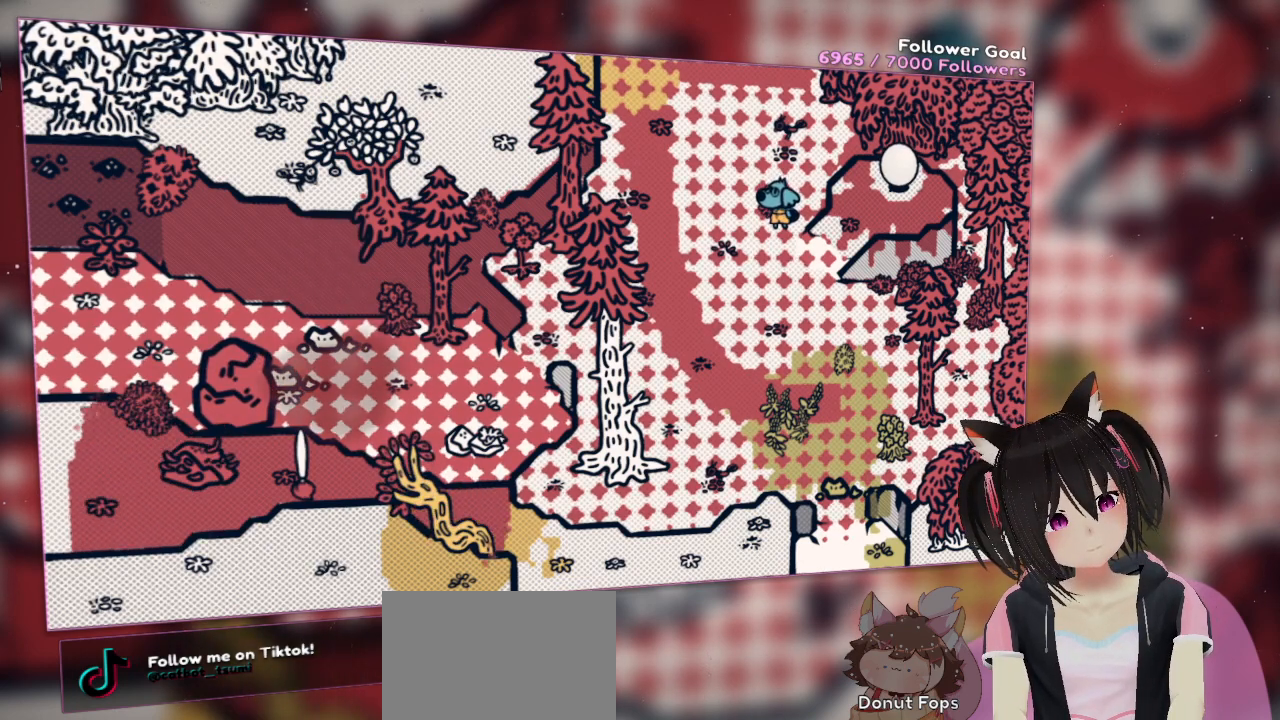
{"buttons": ["R2"], "left_stick": "center", "right_stick": "center", "events": []}
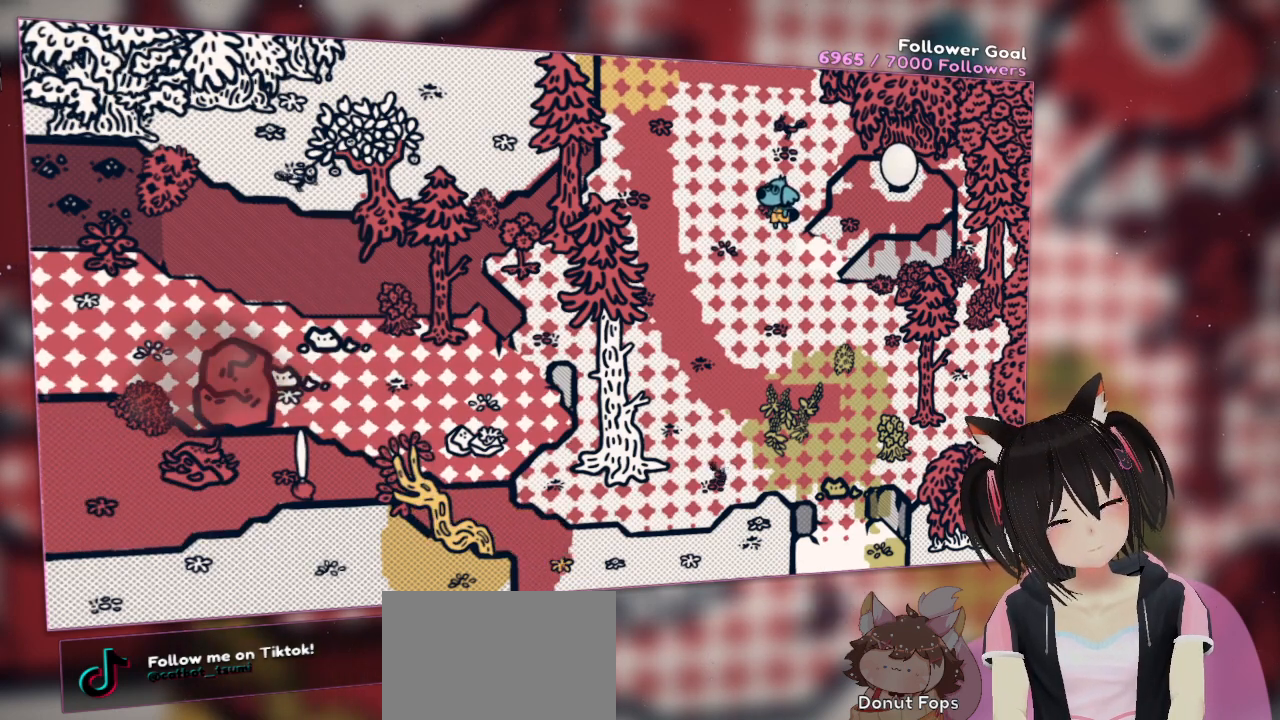
{"buttons": ["R2"], "left_stick": "center", "right_stick": "center", "events": []}
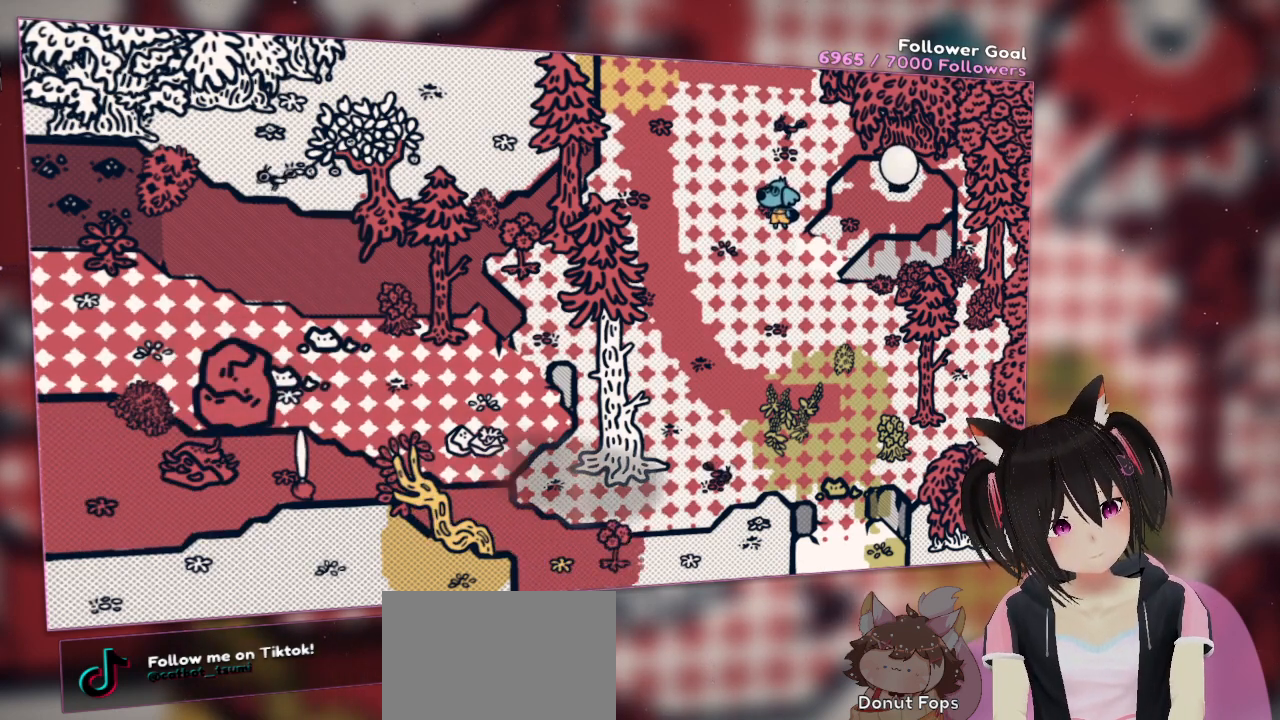
{"buttons": ["R2"], "left_stick": "center", "right_stick": "center", "events": []}
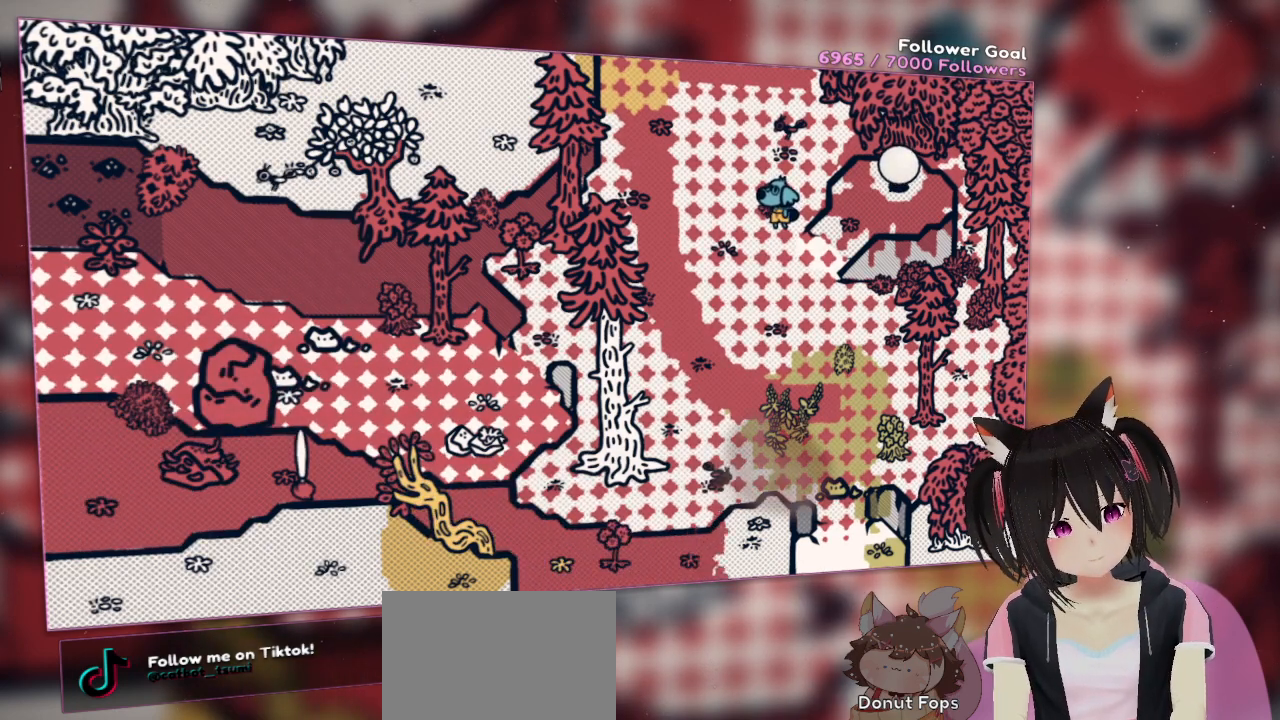
{"buttons": ["R2"], "left_stick": "center", "right_stick": "center", "events": []}
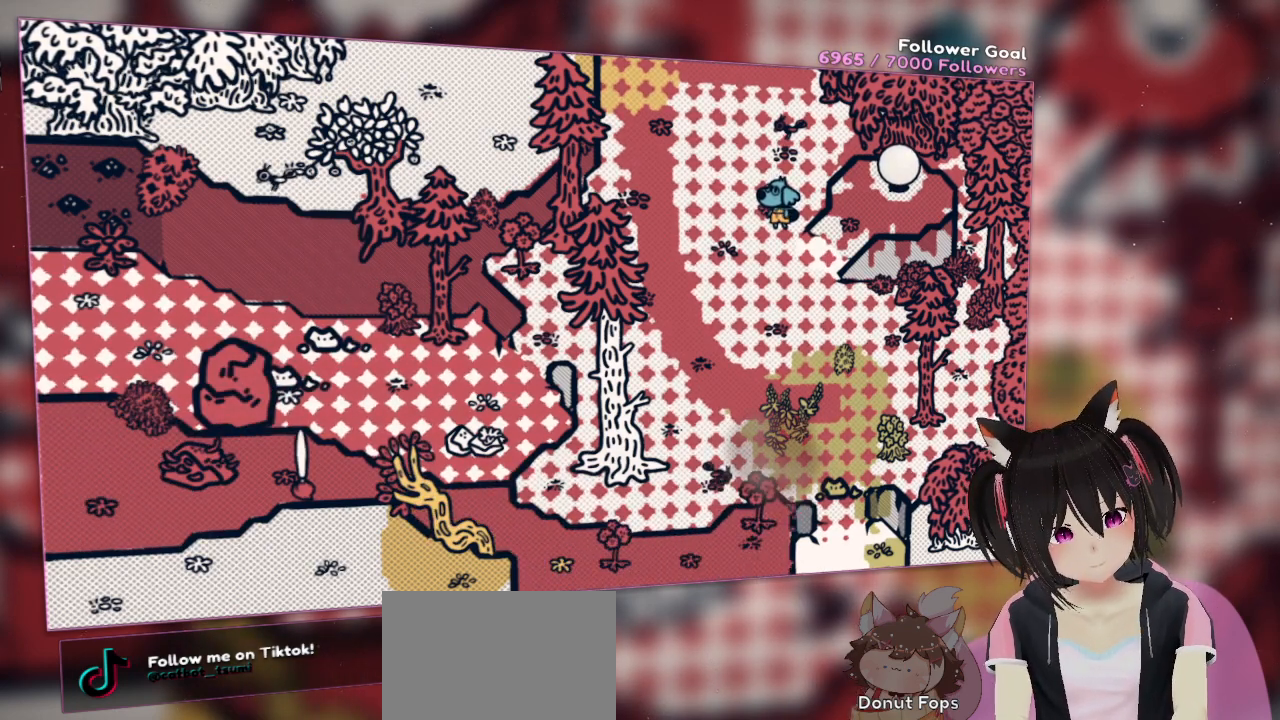
{"buttons": ["R2"], "left_stick": "center", "right_stick": "center", "events": [[167, "right_stick", "down"], [233, "R2", "up"], [367, "R2", "down"], [467, "right_stick", "center"]]}
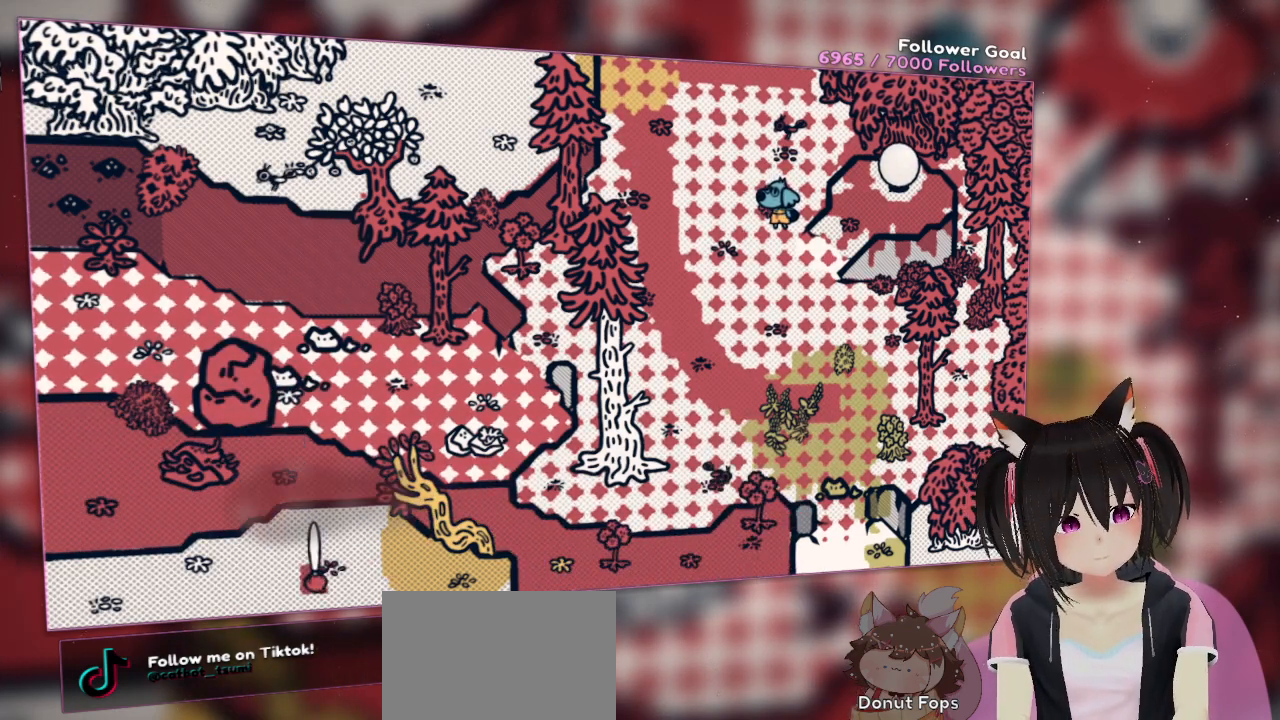
{"buttons": ["R2"], "left_stick": "center", "right_stick": "center", "events": []}
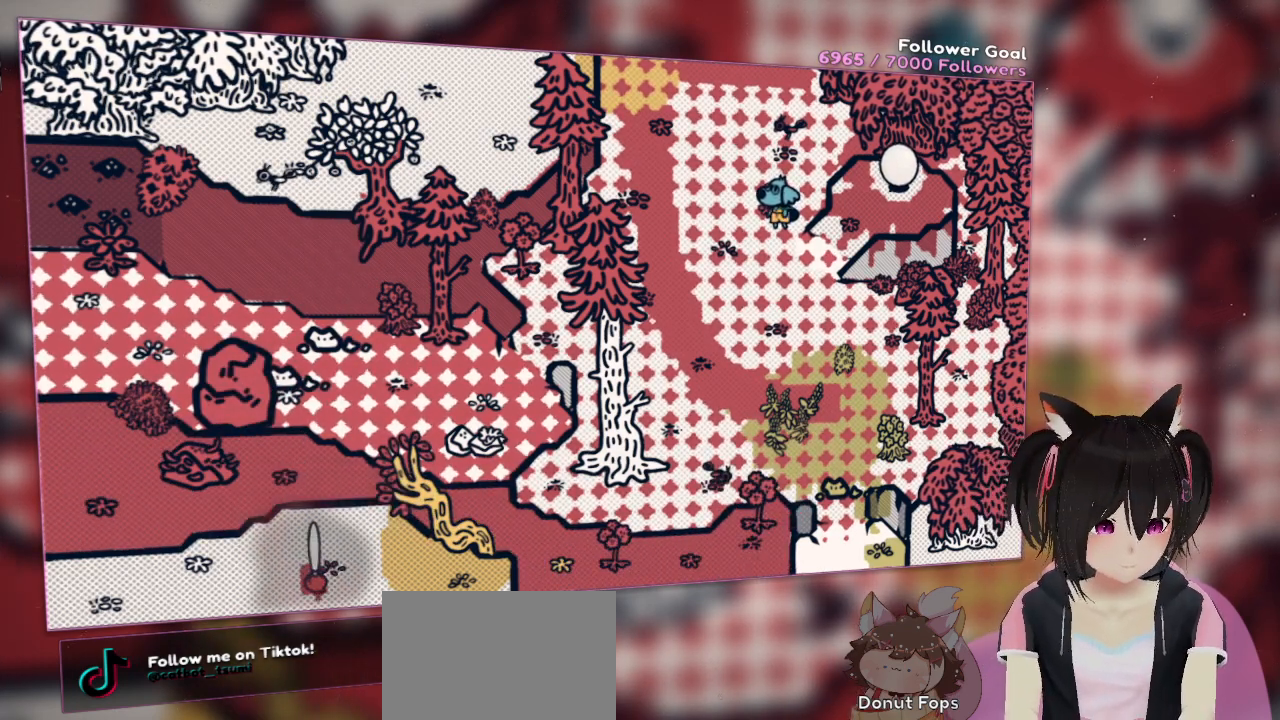
{"buttons": [], "left_stick": "center", "right_stick": "center", "events": [[167, "R2", "up"]]}